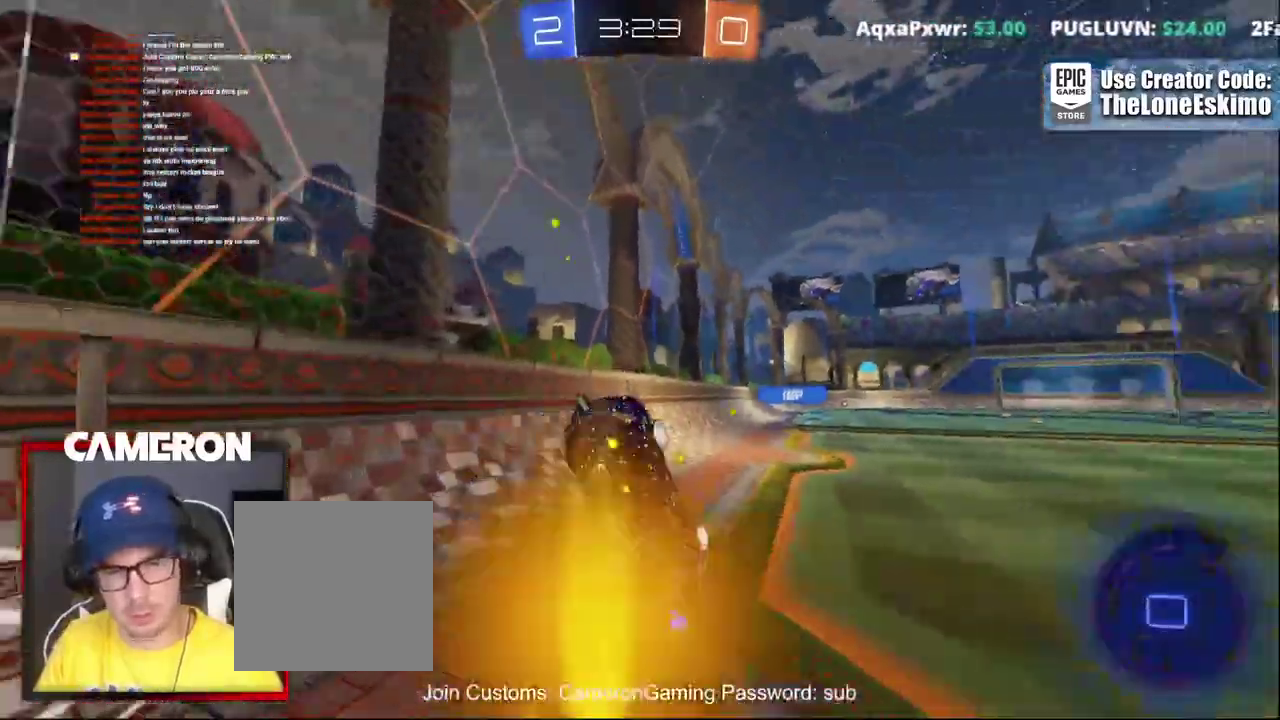
Gameplay with a controller (Xbox layout); each line is a JSON object with the inputs held at the frame after it. "events" lists button and stick changes between this image and that frame as [ms after this image, input, new state], when the widget could be followed in between. This document gives stick clicks only as held states, not as events. Not read: L1 L3 R1.
{"buttons": ["R2"], "left_stick": "right", "right_stick": "center", "events": [[217, "left_stick", "right"]]}
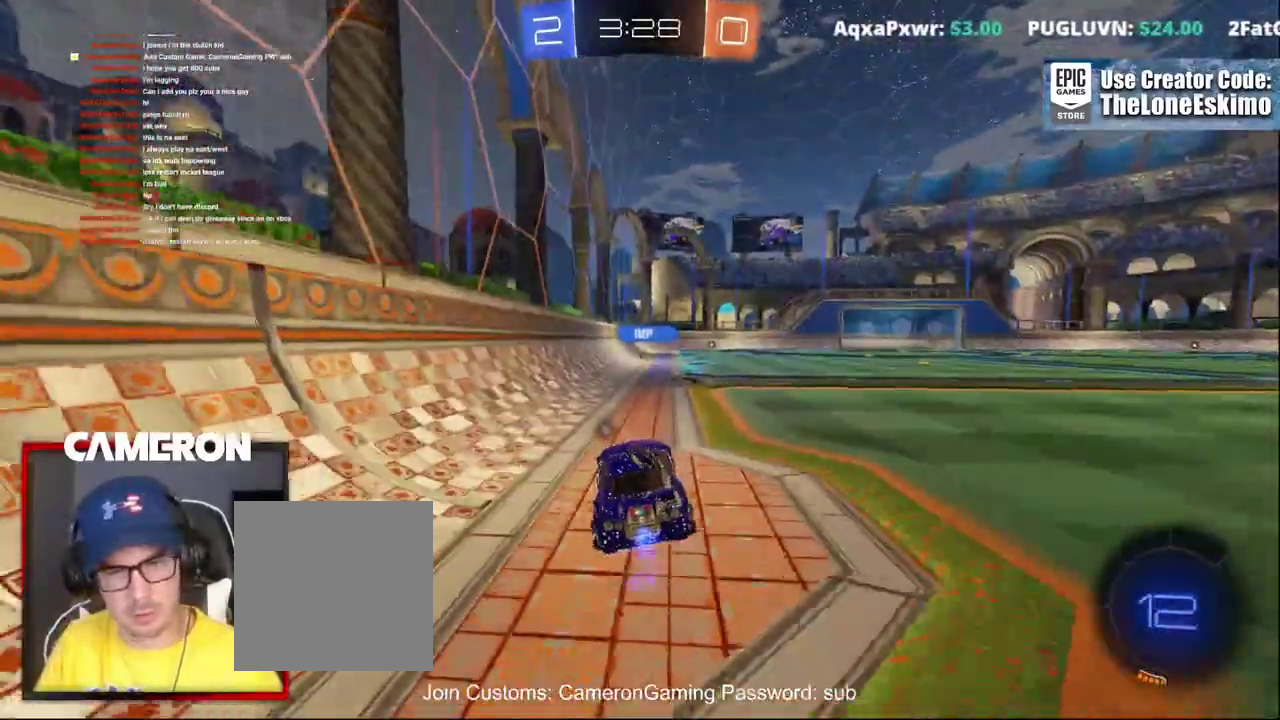
{"buttons": ["R2"], "left_stick": "center", "right_stick": "center", "events": [[150, "left_stick", "center"]]}
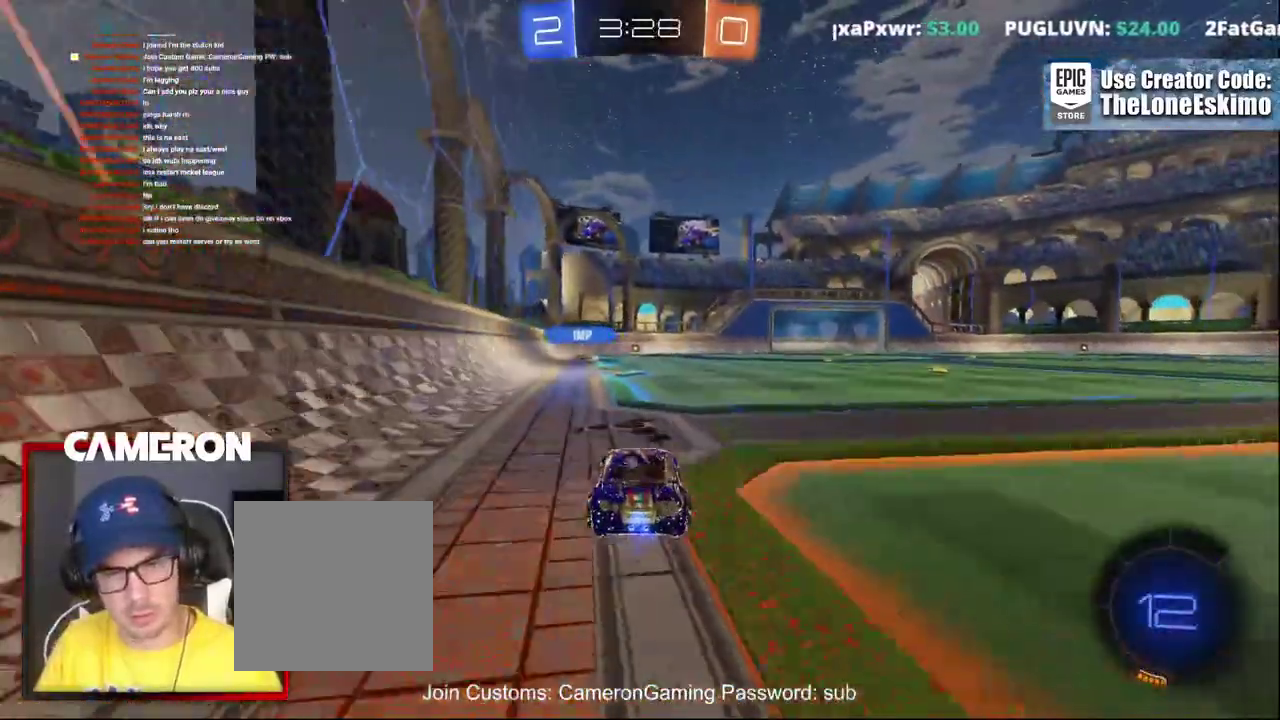
{"buttons": ["R2"], "left_stick": "center", "right_stick": "center", "events": [[100, "left_stick", "left"], [200, "left_stick", "center"]]}
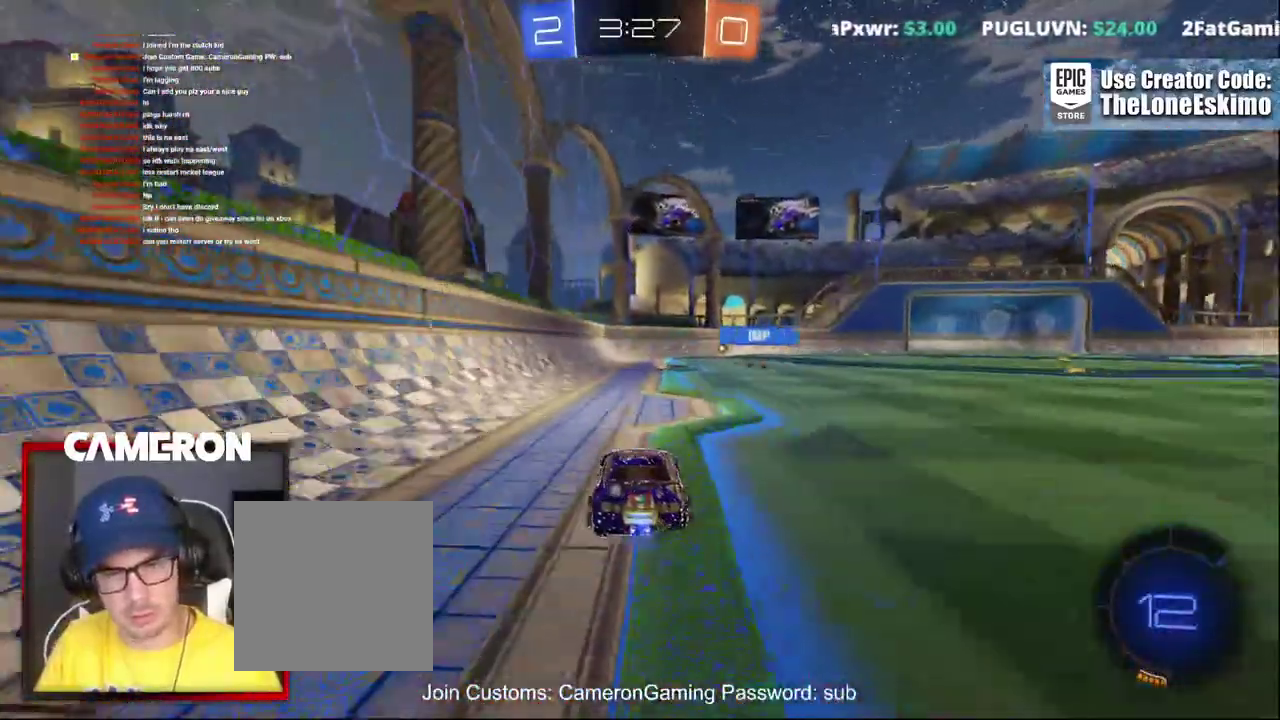
{"buttons": ["R2"], "left_stick": "center", "right_stick": "center", "events": [[333, "left_stick", "right"], [467, "left_stick", "center"]]}
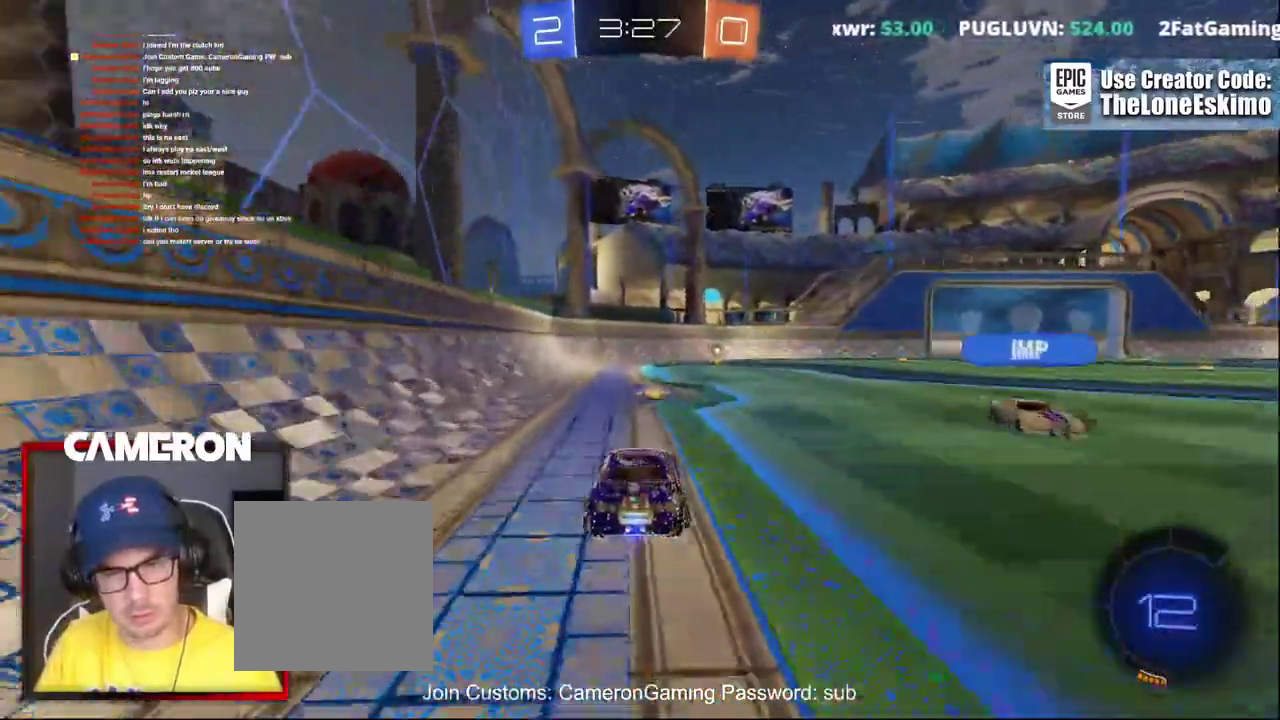
{"buttons": ["R2"], "left_stick": "center", "right_stick": "center", "events": [[183, "left_stick", "right"], [383, "left_stick", "center"]]}
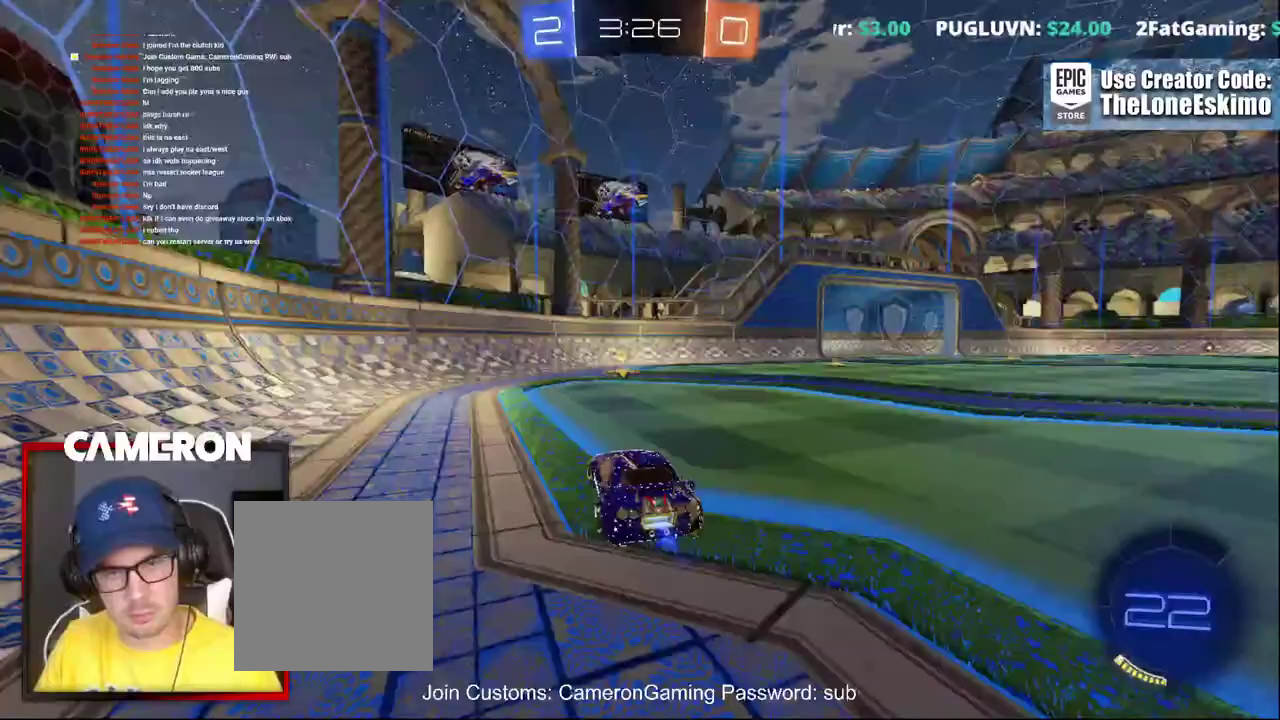
{"buttons": ["X", "R2"], "left_stick": "right", "right_stick": "center", "events": [[17, "Y", "down"], [150, "Y", "up"], [433, "left_stick", "right"], [467, "X", "down"]]}
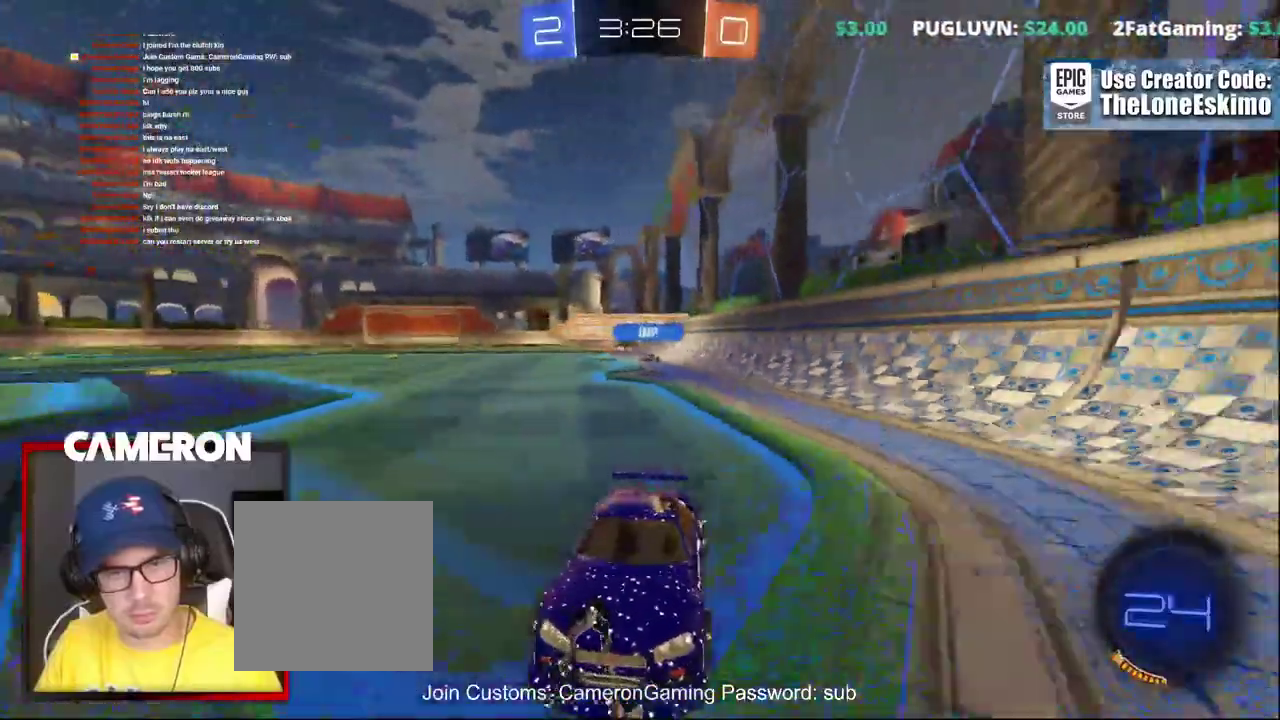
{"buttons": ["R2"], "left_stick": "right", "right_stick": "center", "events": [[117, "X", "up"]]}
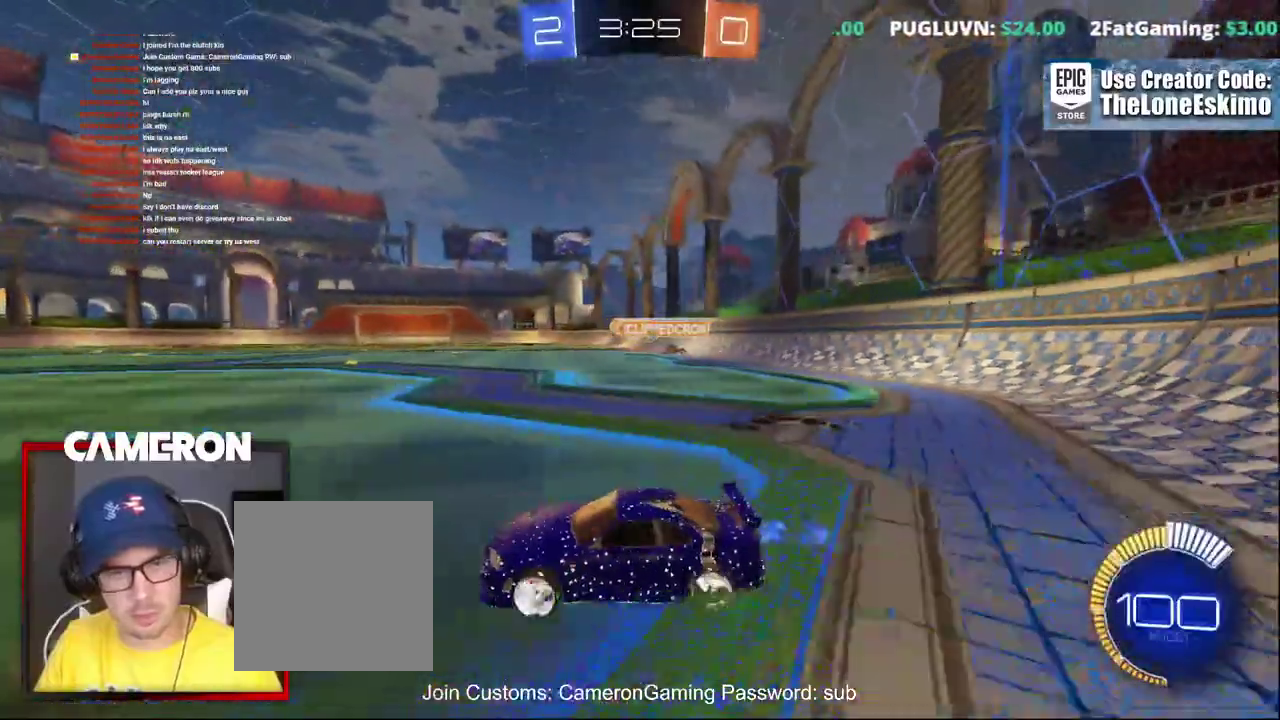
{"buttons": ["B", "R2"], "left_stick": "right", "right_stick": "center", "events": [[433, "B", "down"]]}
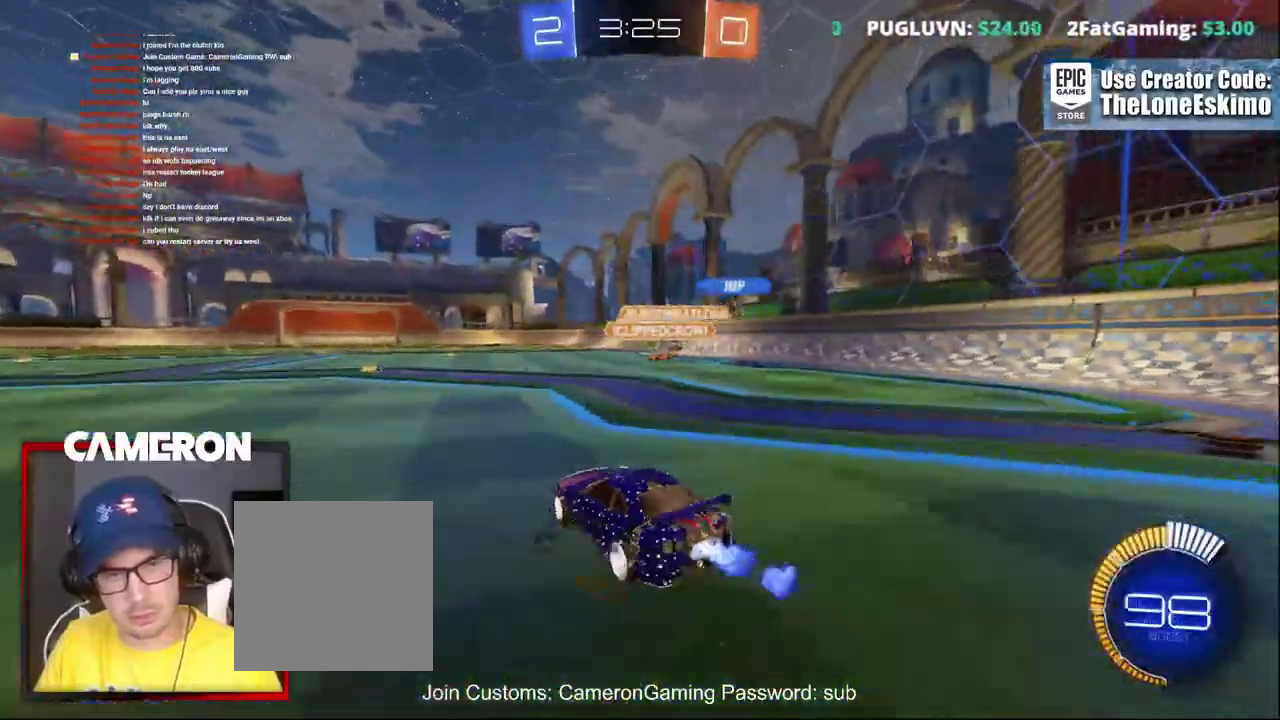
{"buttons": ["B", "R2"], "left_stick": "center", "right_stick": "center", "events": [[167, "left_stick", "center"], [317, "left_stick", "right"], [433, "left_stick", "center"]]}
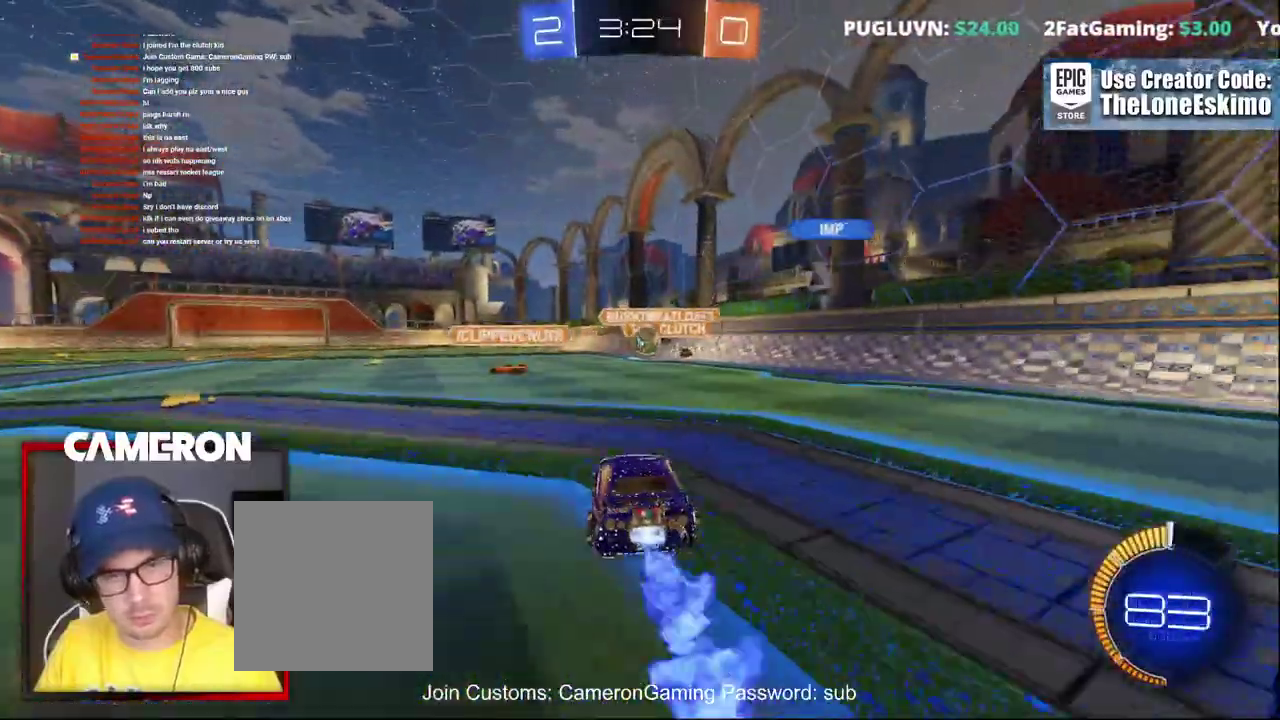
{"buttons": ["R2"], "left_stick": "center", "right_stick": "center", "events": [[217, "left_stick", "right"], [300, "left_stick", "center"], [367, "left_stick", "left"], [400, "B", "up"], [483, "left_stick", "center"]]}
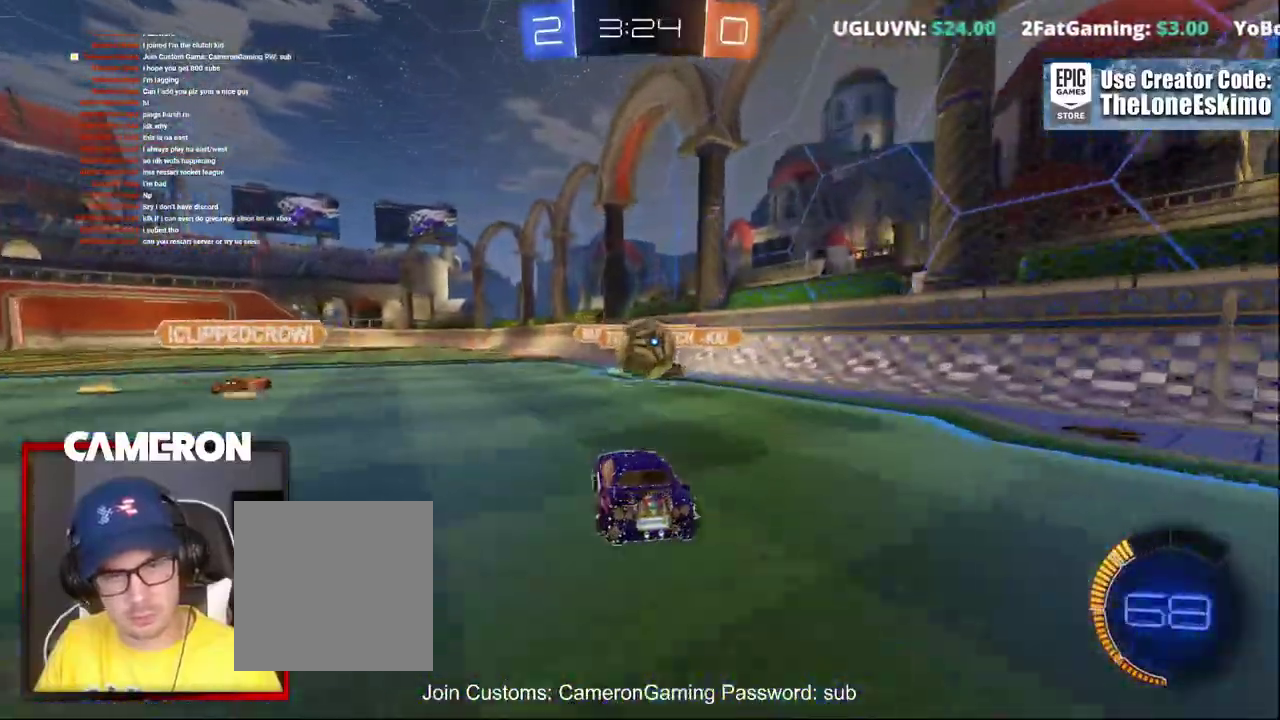
{"buttons": ["A", "R2"], "left_stick": "right", "right_stick": "center"}
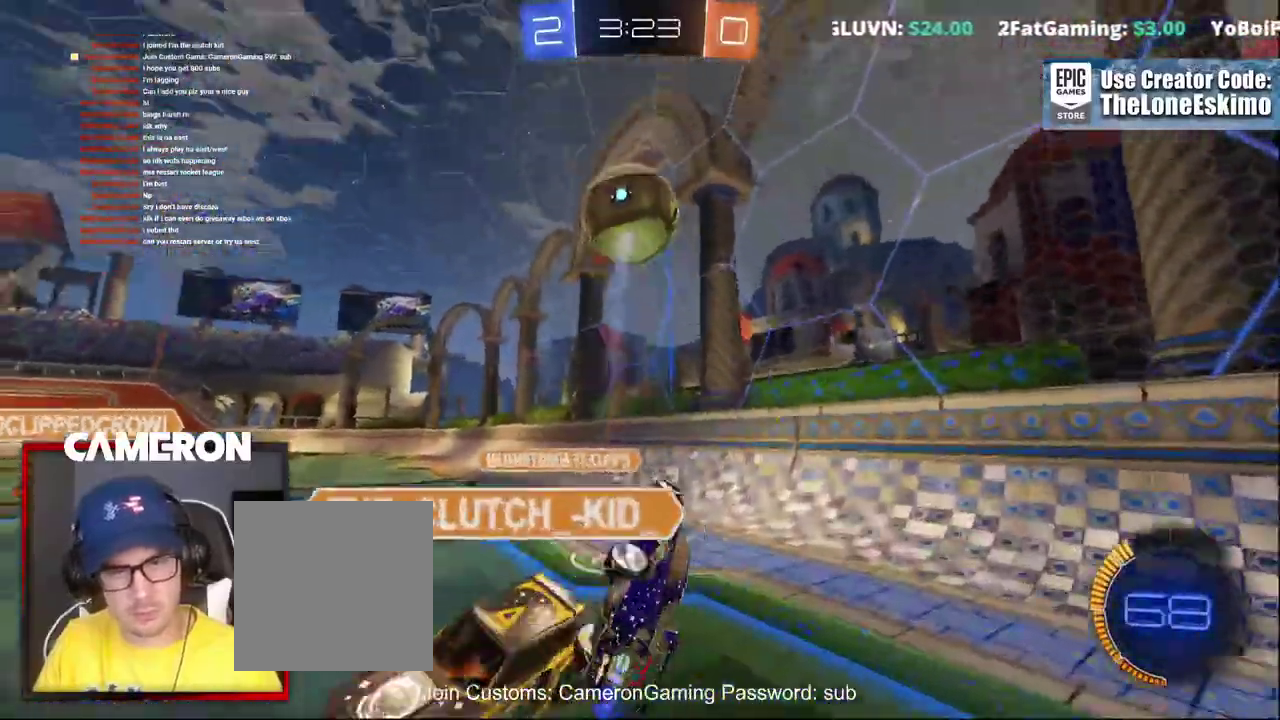
{"buttons": ["B", "R2"], "left_stick": "center", "right_stick": "center"}
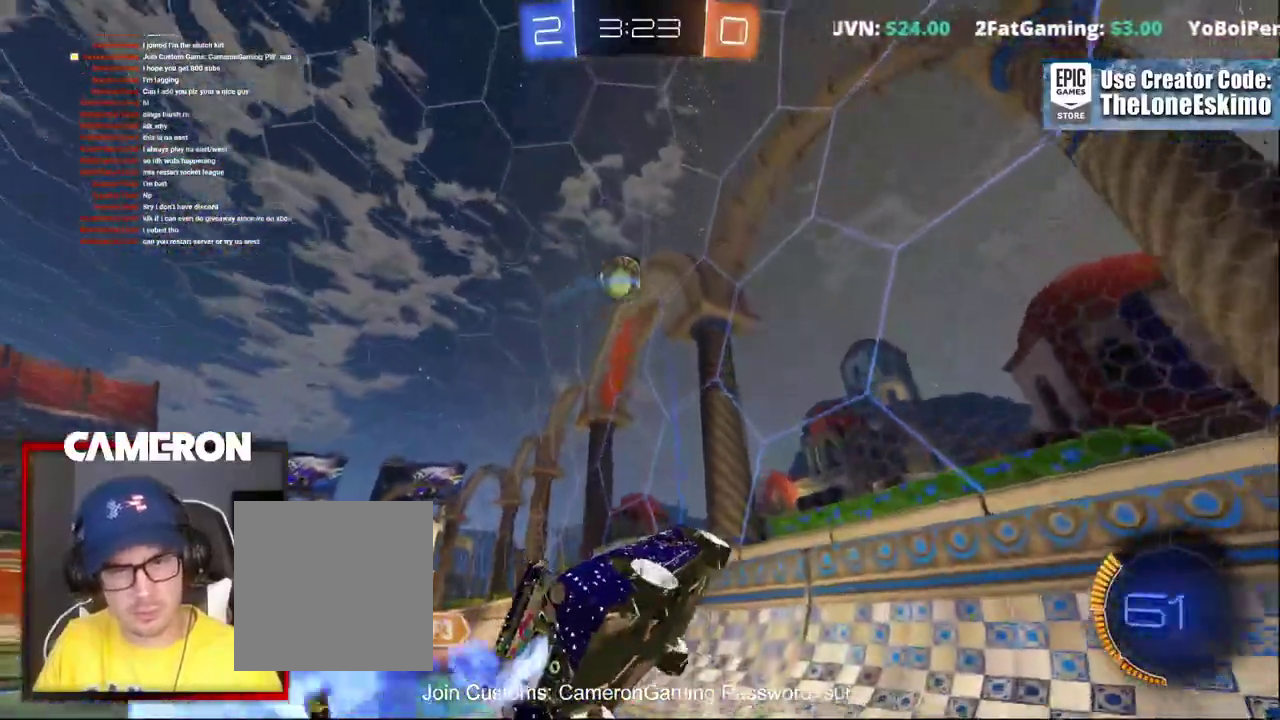
{"buttons": ["B", "R2"], "left_stick": "left", "right_stick": "center", "events": [[233, "left_stick", "left"]]}